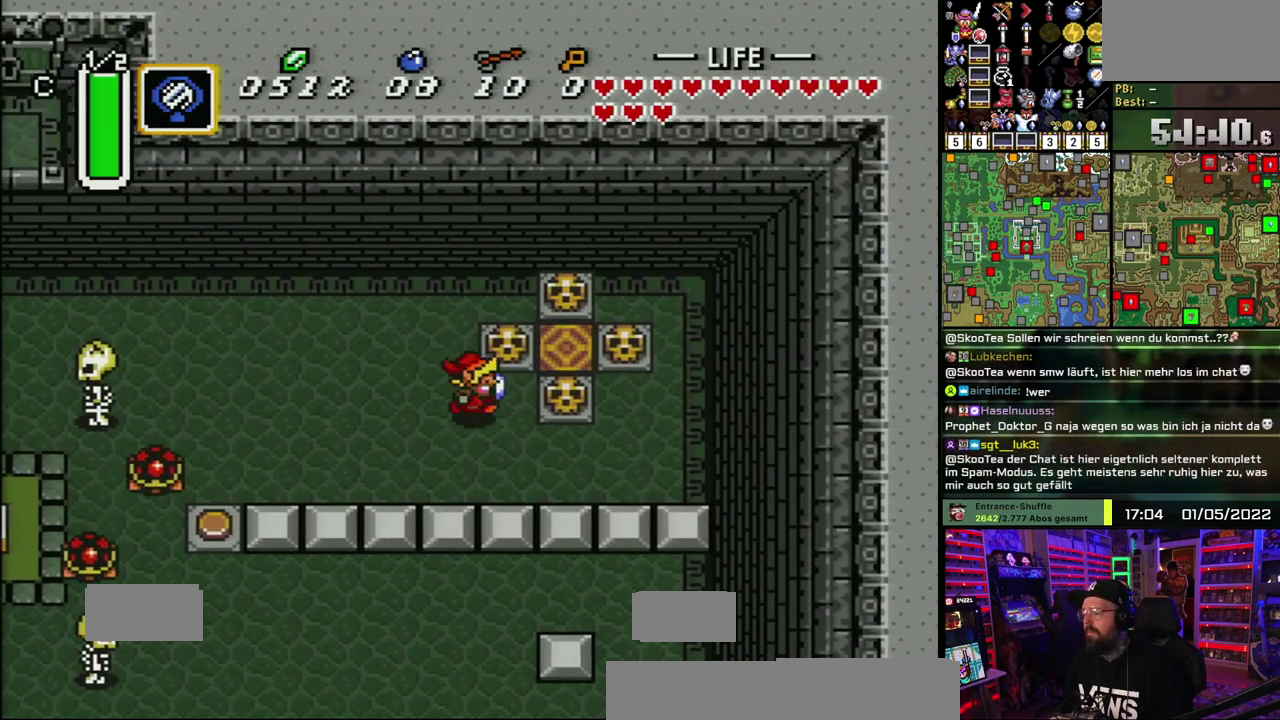
Gameplay with a controller (Nintendo layout); each line is a JSON object with the inputs held at the frame after it. "events" lists button and stick changes between this image and that frame as [ms after this image, input, new state], when the widget could be followed in between. Not read: DPAD_DOWN DPAD_LEFT DPAD_UP L1 L3 R1 R3.
{"buttons": ["A"], "events": [[100, "A", "down"], [167, "A", "up"], [233, "A", "down"], [333, "A", "up"], [500, "A", "down"]]}
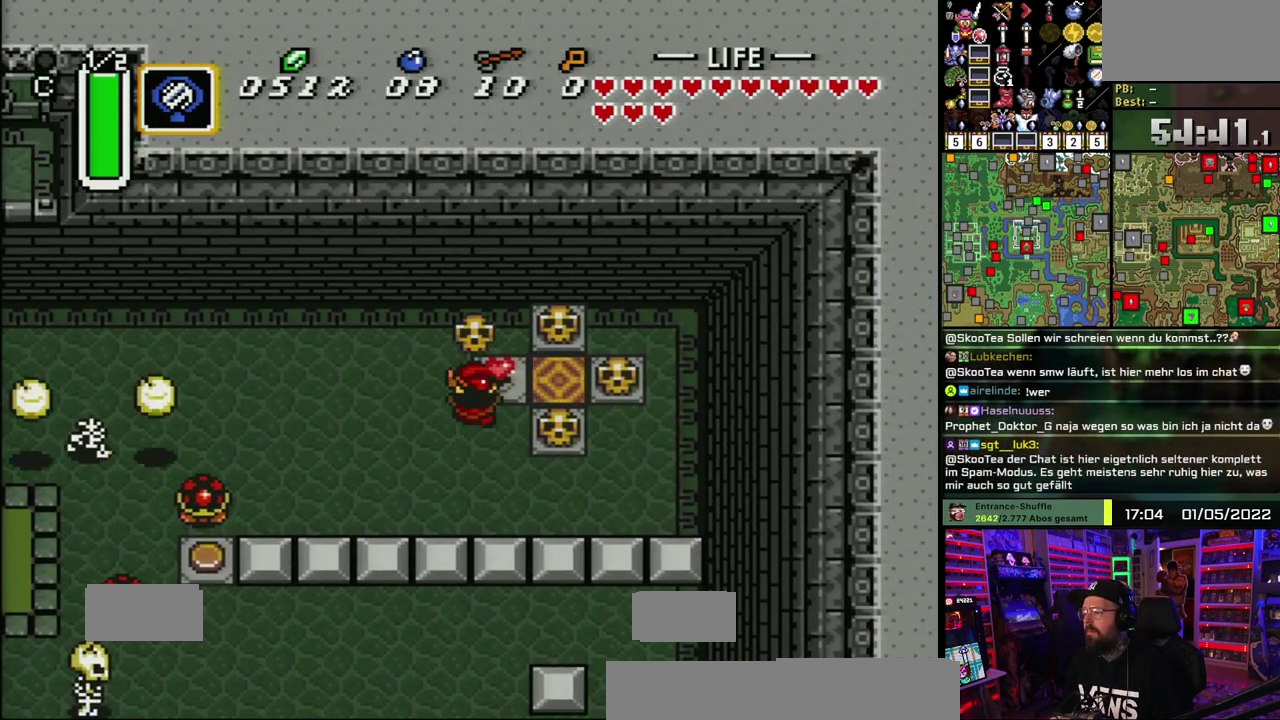
{"buttons": [], "events": [[83, "A", "up"]]}
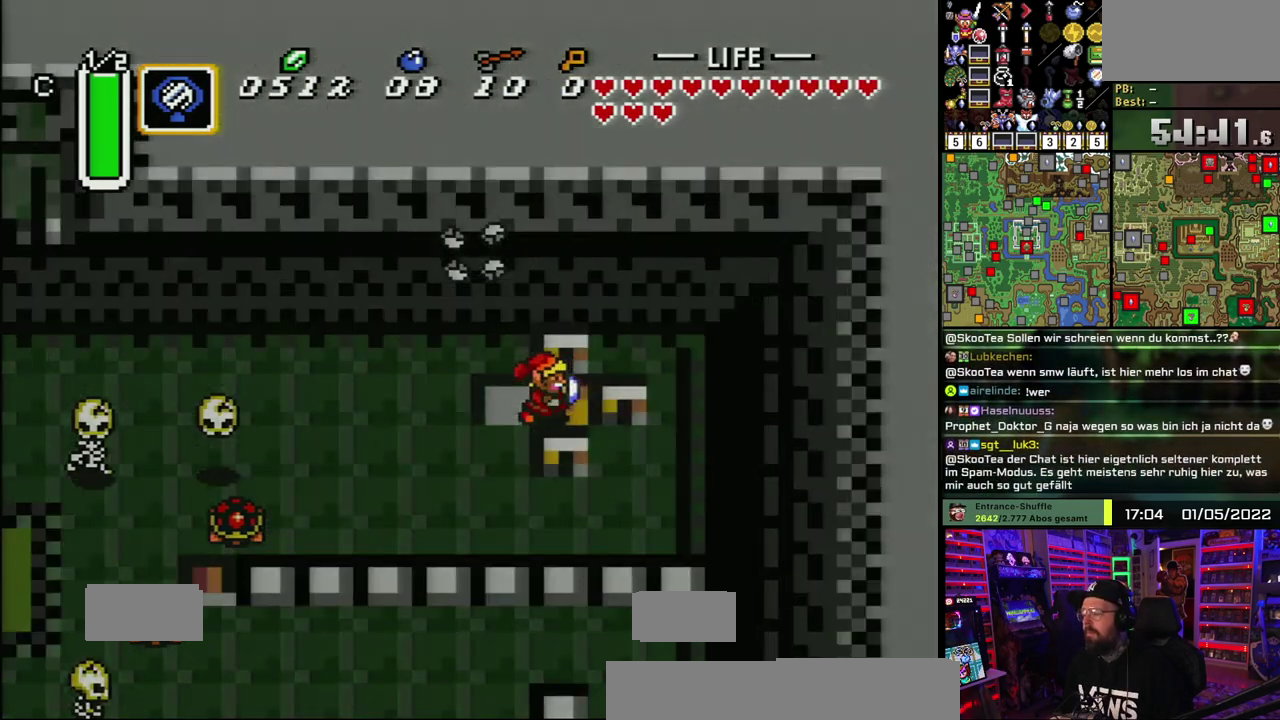
{"buttons": ["A"], "events": [[83, "A", "down"], [183, "A", "up"], [250, "A", "down"], [367, "A", "up"], [450, "A", "down"]]}
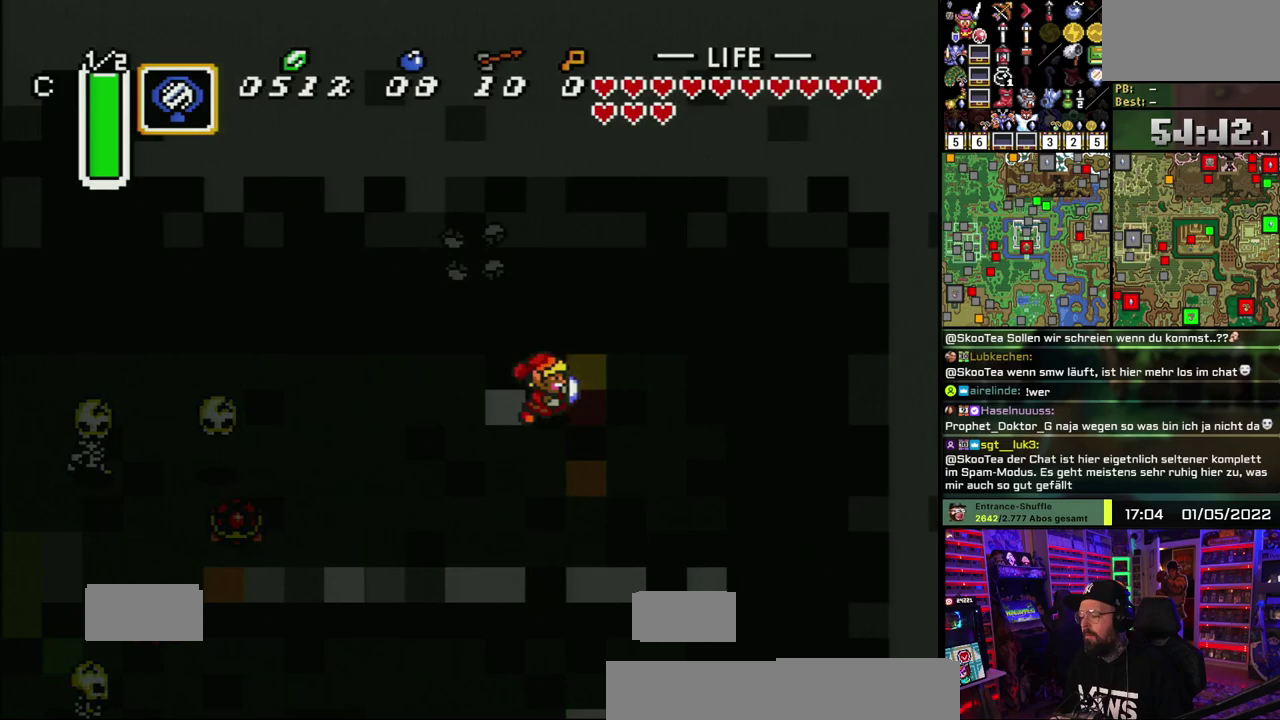
{"buttons": ["A"], "events": [[33, "A", "up"], [150, "A", "down"], [217, "A", "up"], [300, "A", "down"], [383, "A", "up"], [467, "A", "down"]]}
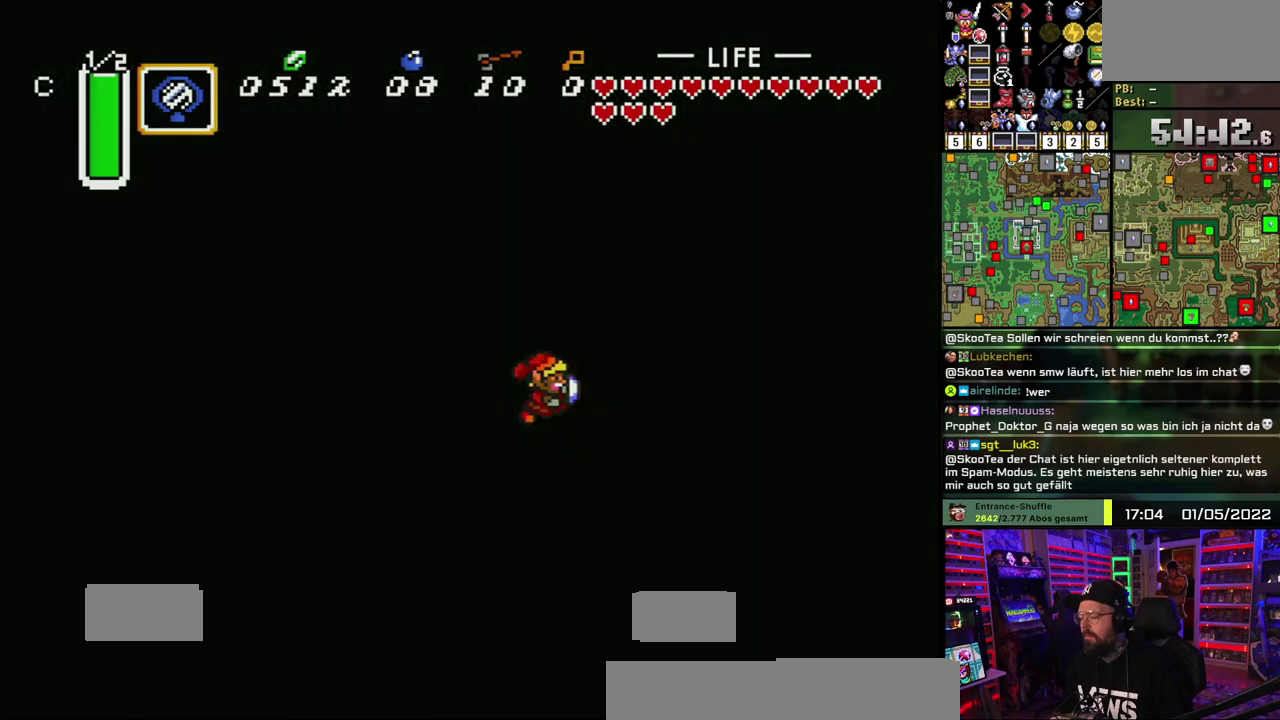
{"buttons": [], "events": [[67, "A", "up"], [150, "A", "down"], [250, "A", "up"], [333, "A", "down"], [433, "A", "up"]]}
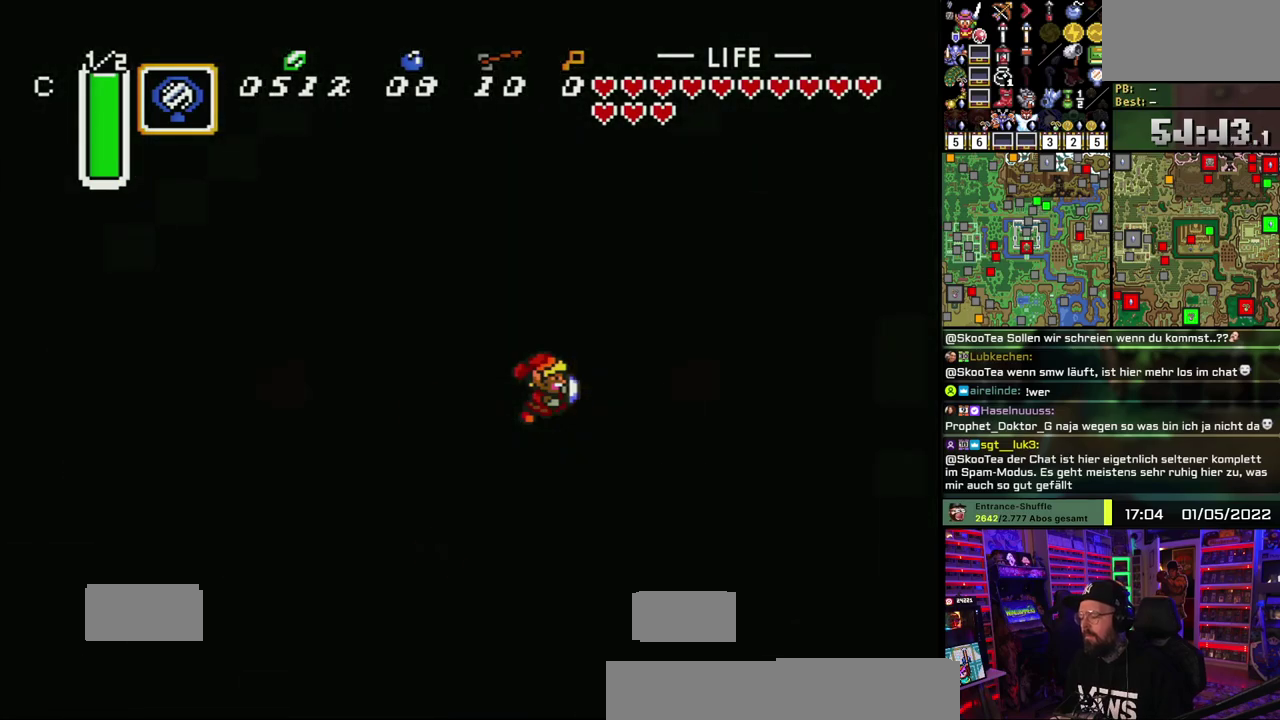
{"buttons": ["A"], "events": [[17, "A", "down"], [133, "A", "up"], [200, "A", "down"], [300, "A", "up"], [400, "A", "down"]]}
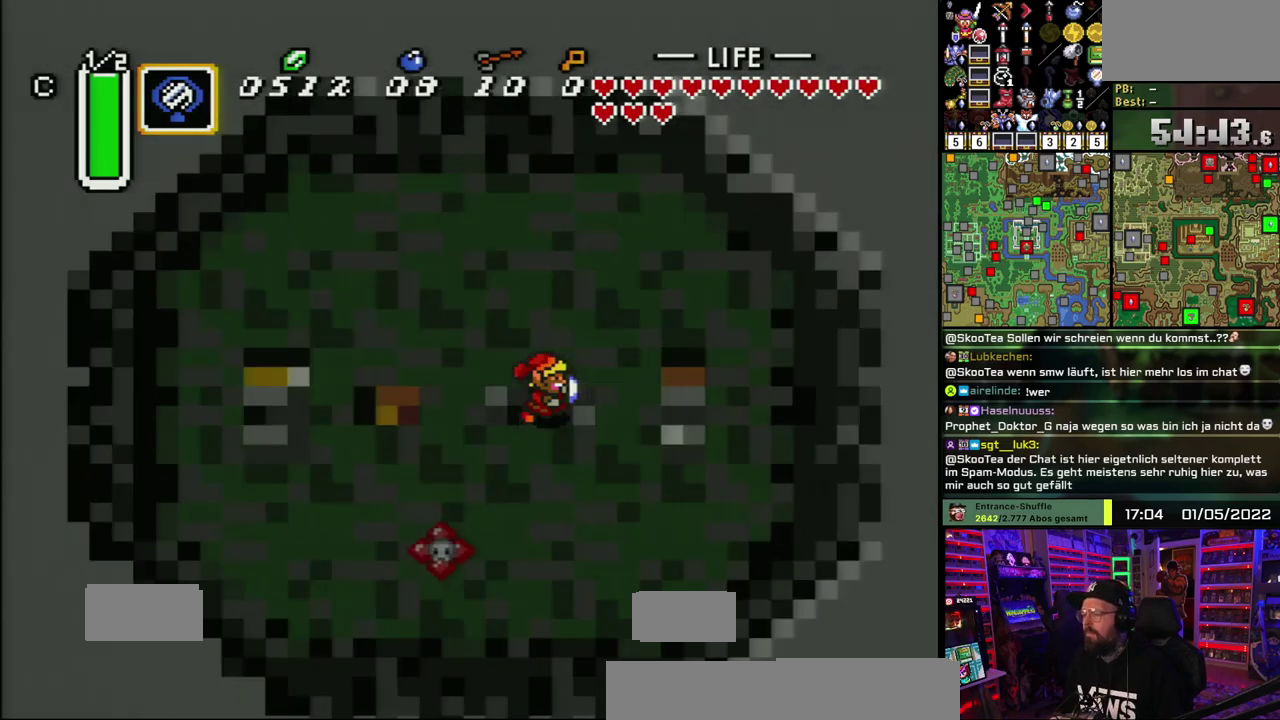
{"buttons": [], "events": [[17, "A", "up"]]}
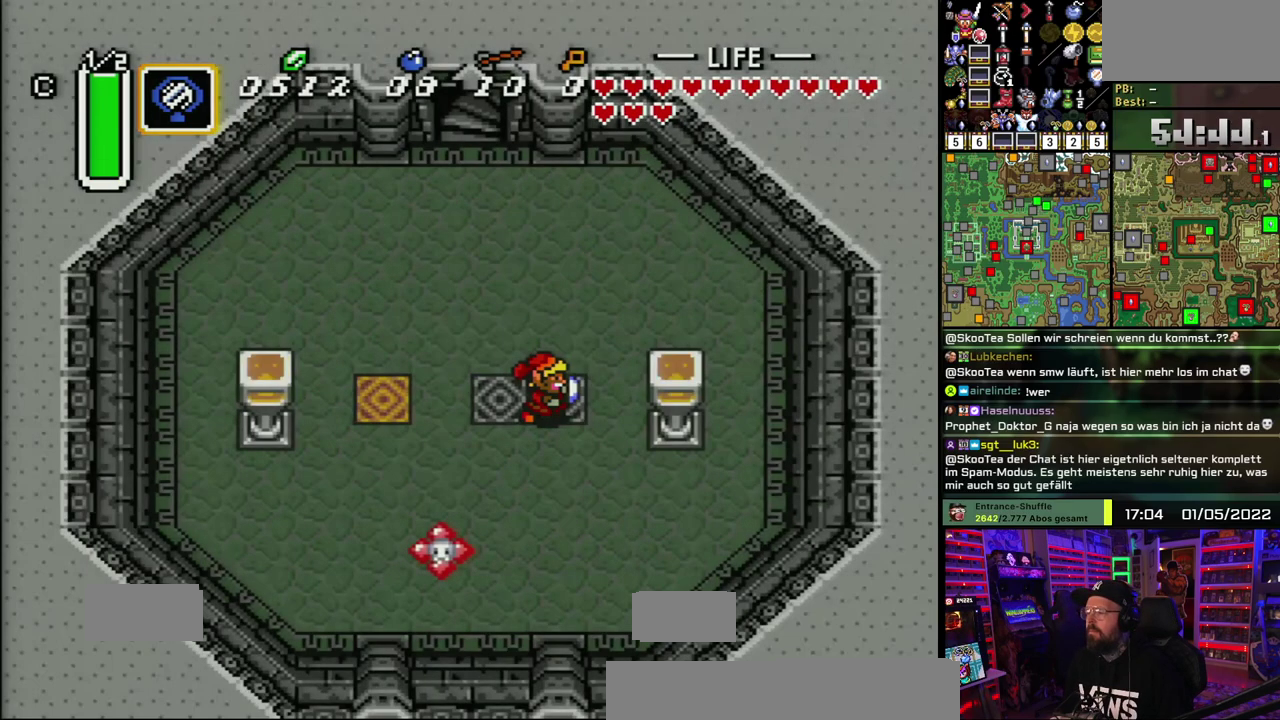
{"buttons": [], "events": []}
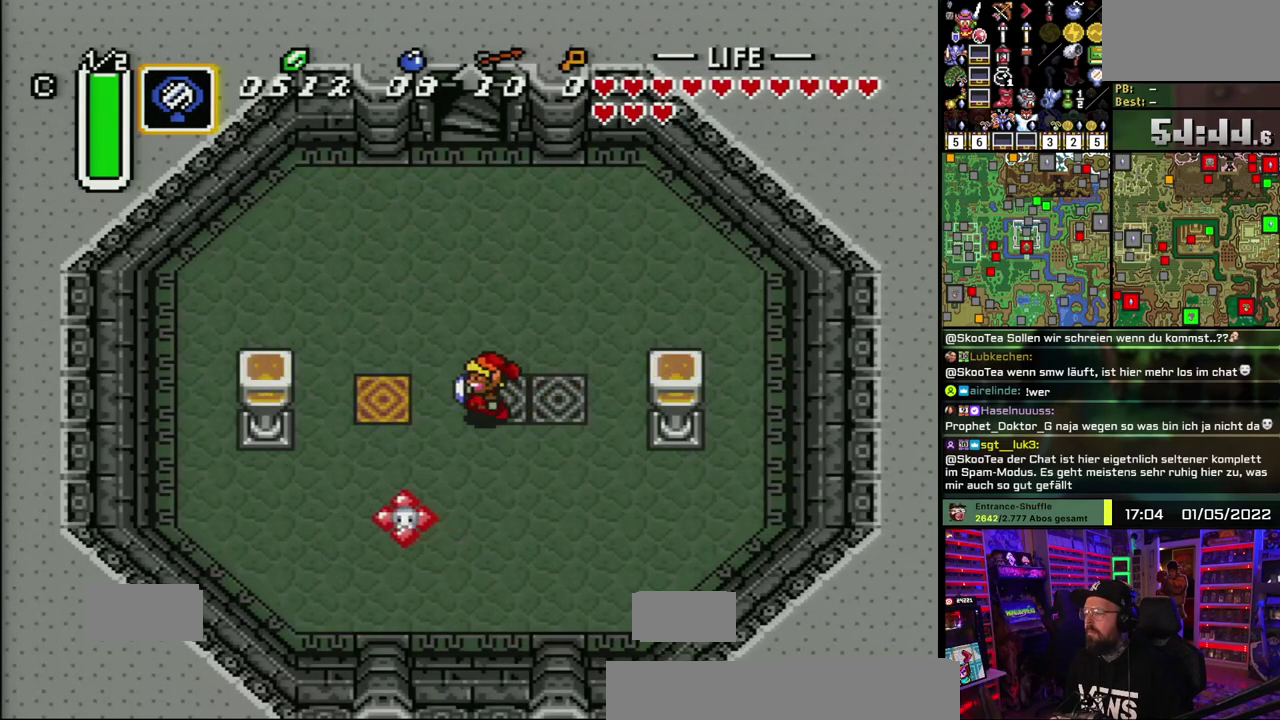
{"buttons": ["A"], "events": [[450, "A", "down"]]}
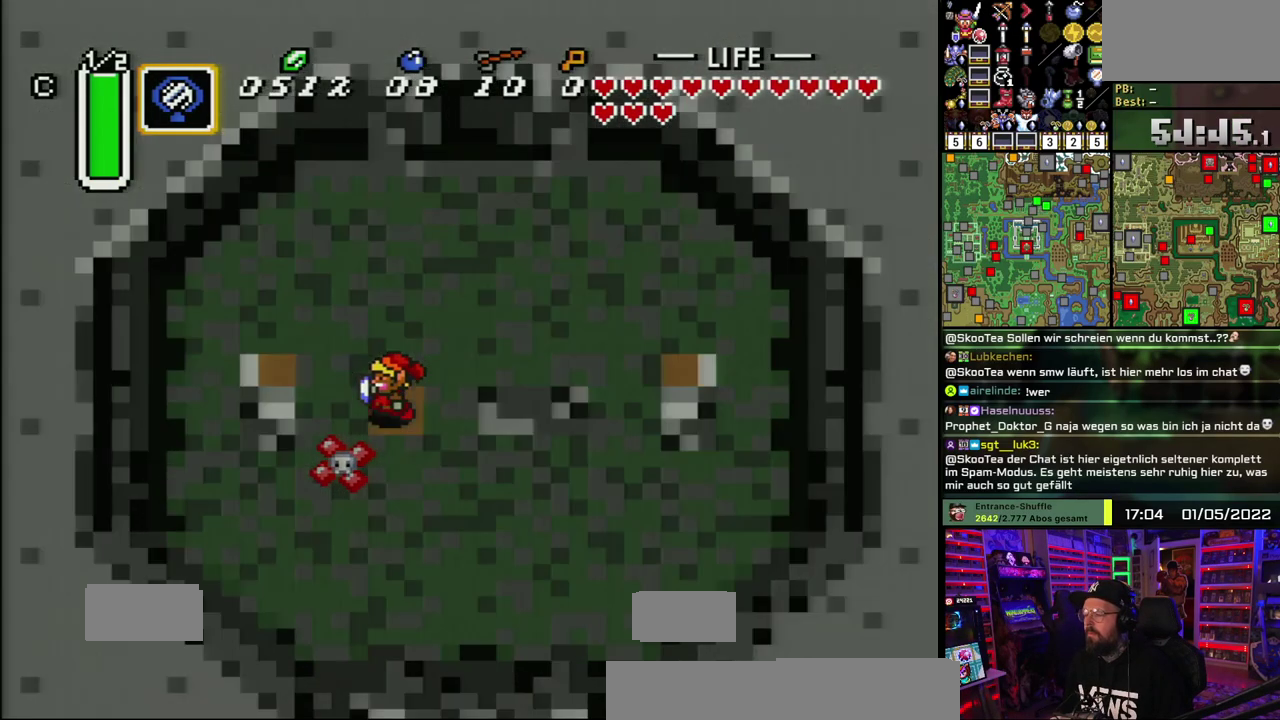
{"buttons": [], "events": [[67, "A", "up"], [117, "A", "down"], [250, "A", "up"], [333, "A", "down"], [450, "A", "up"]]}
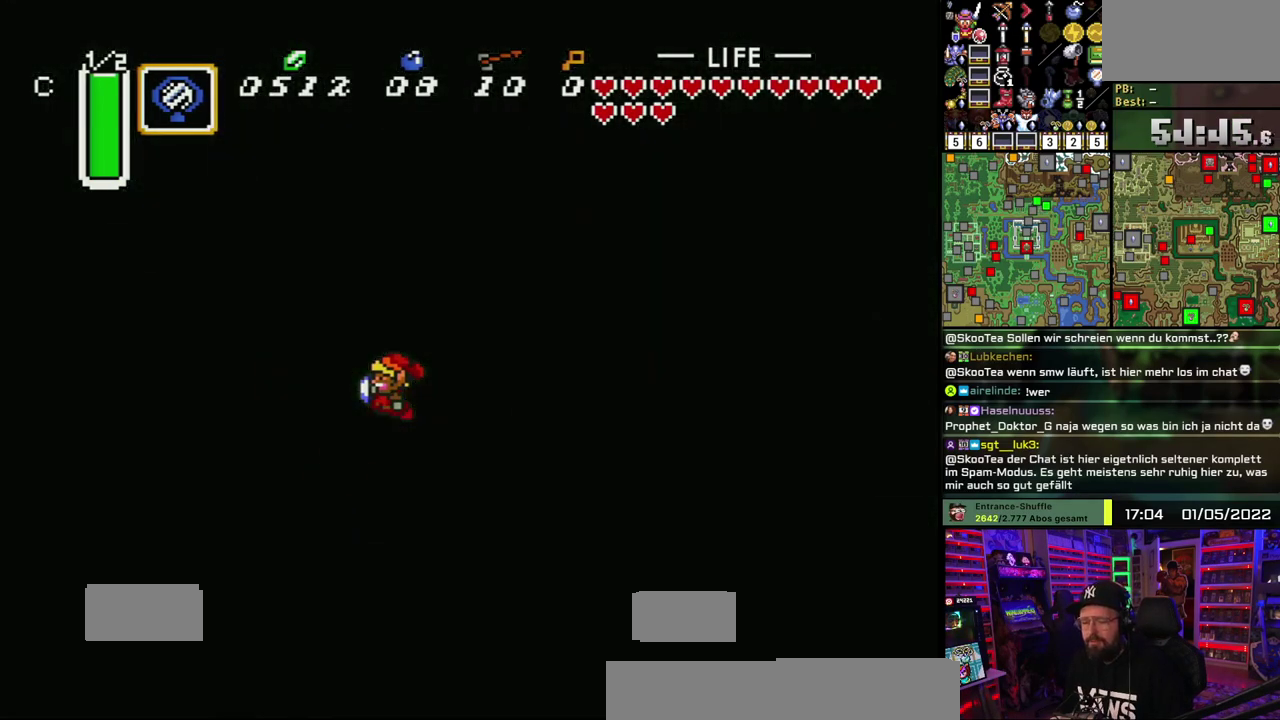
{"buttons": [], "events": [[33, "A", "down"], [150, "A", "up"], [250, "A", "down"], [367, "A", "up"]]}
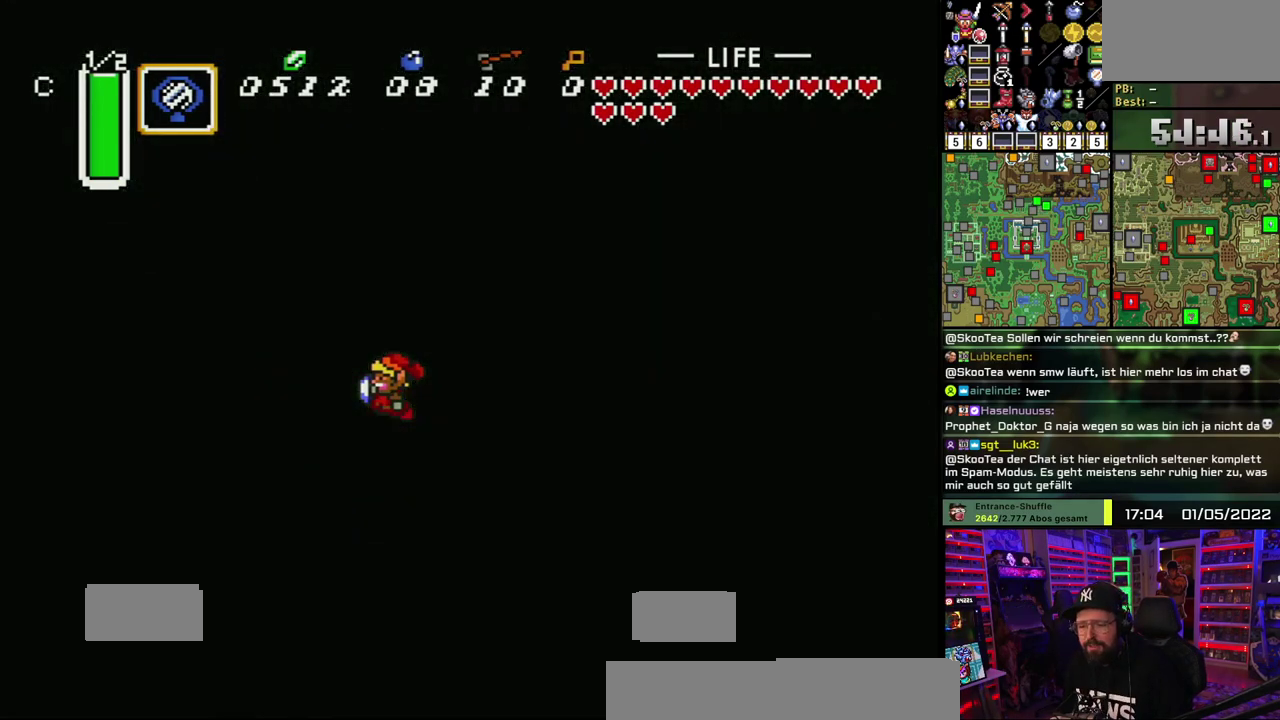
{"buttons": ["A"], "events": [[167, "A", "down"], [300, "A", "up"], [383, "A", "down"]]}
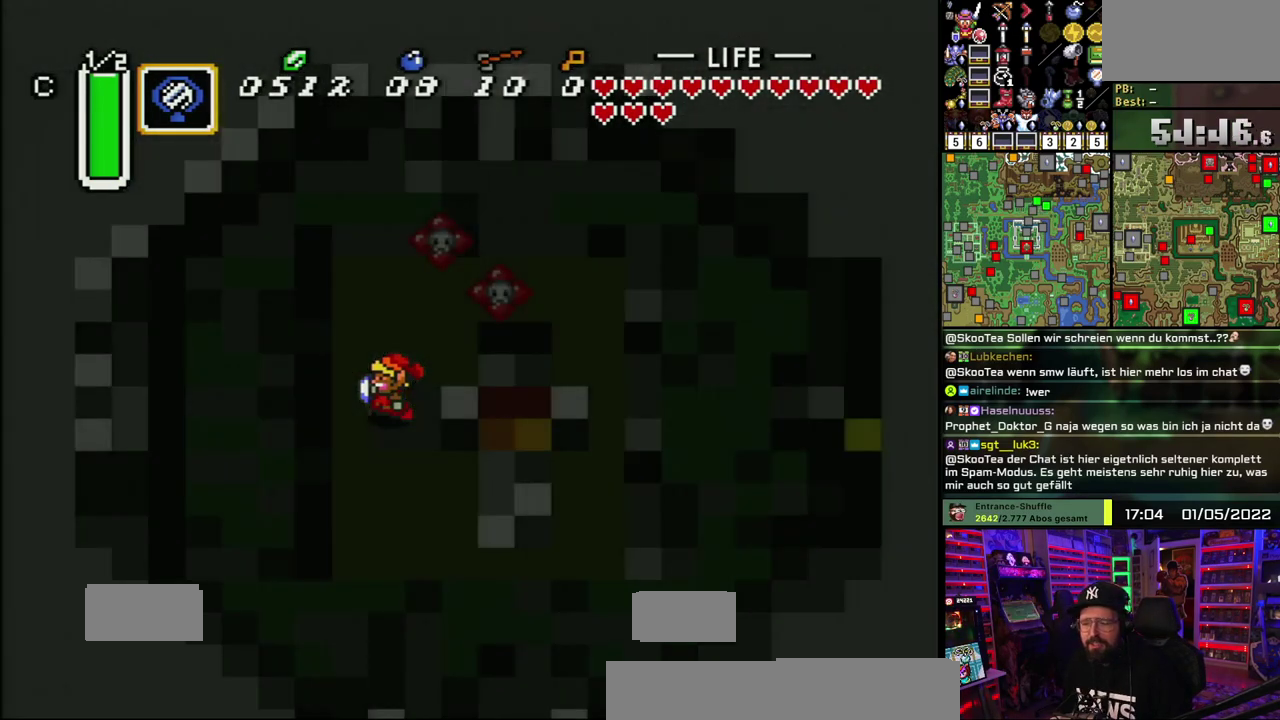
{"buttons": [], "events": [[17, "A", "up"], [100, "A", "down"], [250, "A", "up"]]}
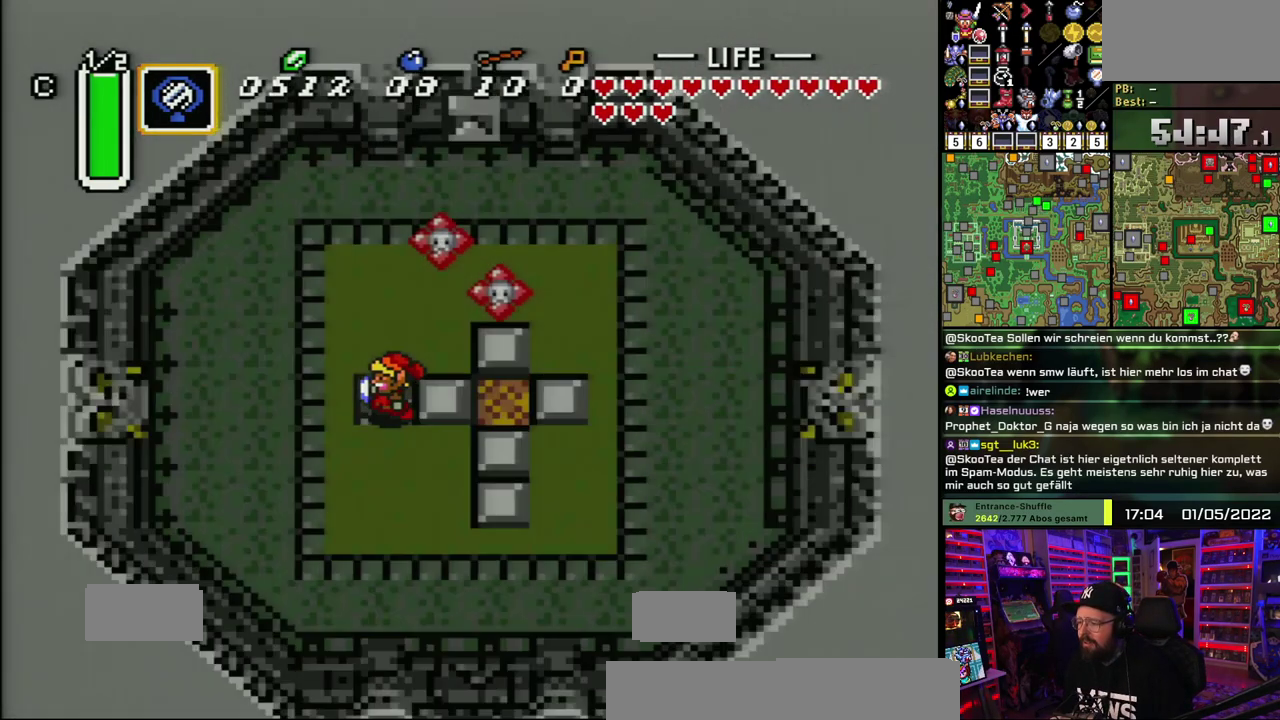
{"buttons": [], "events": []}
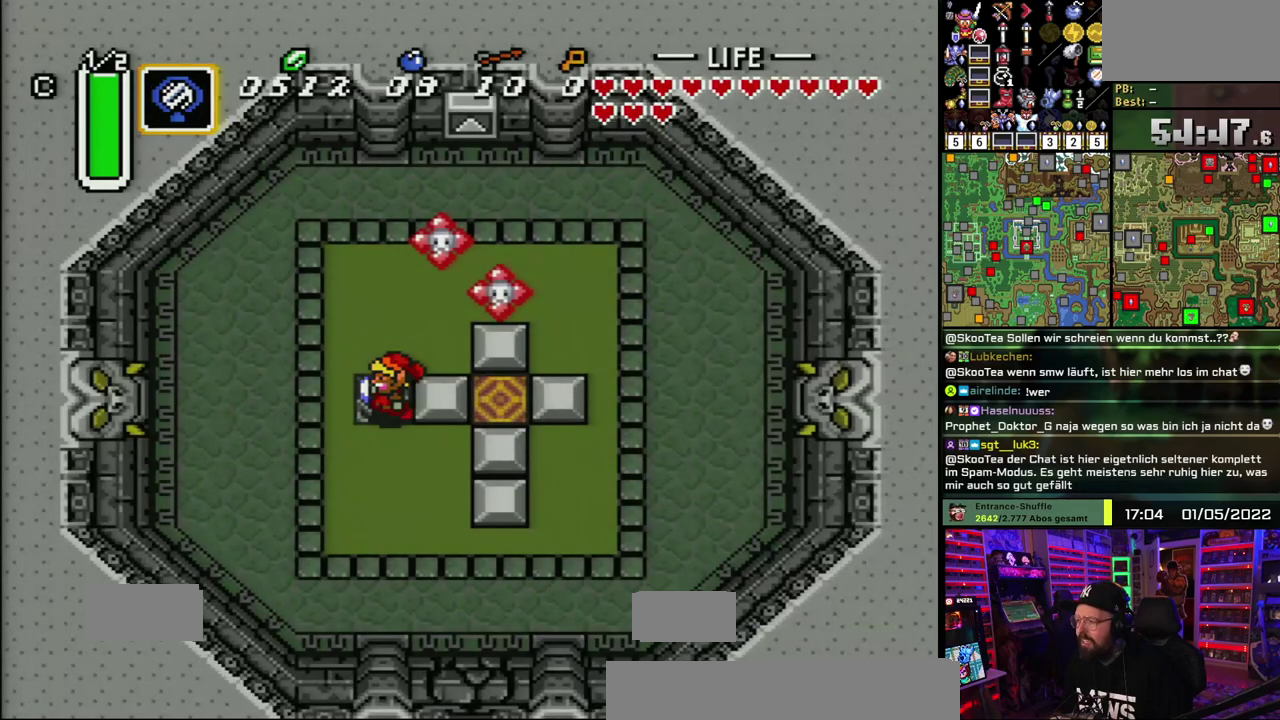
{"buttons": [], "events": []}
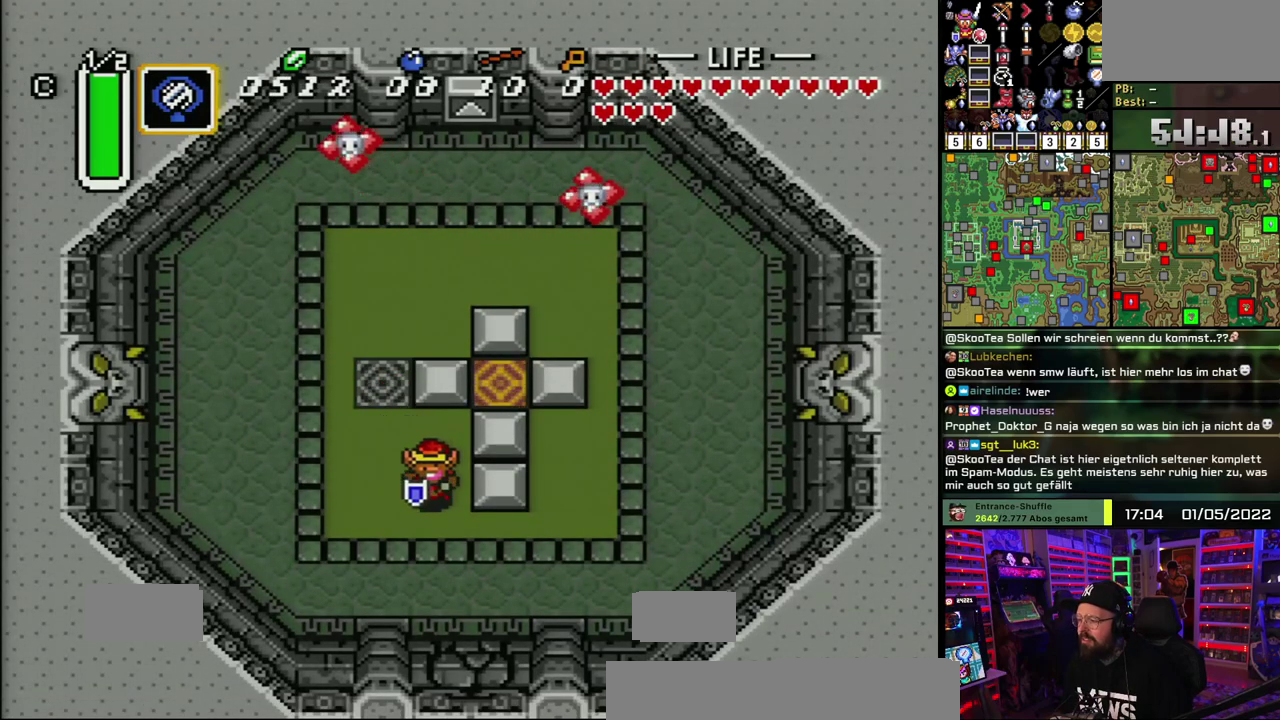
{"buttons": ["A"], "events": [[150, "A", "down"]]}
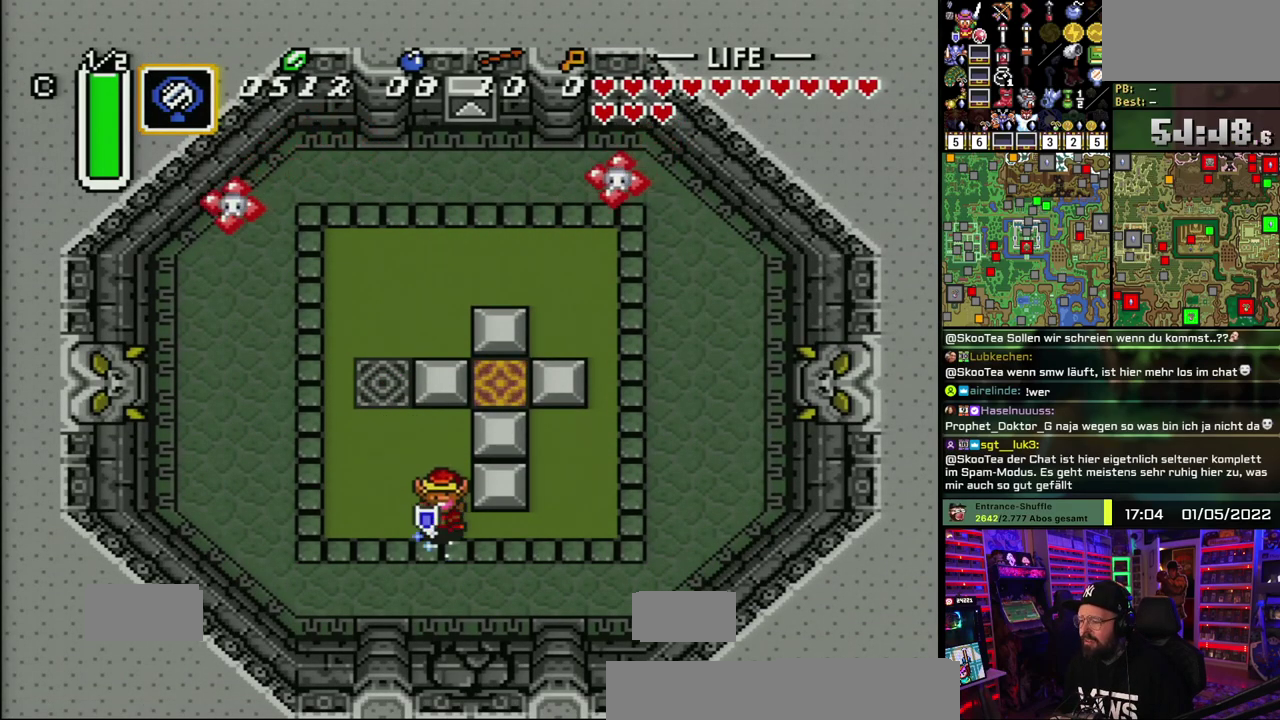
{"buttons": [], "events": [[350, "A", "up"]]}
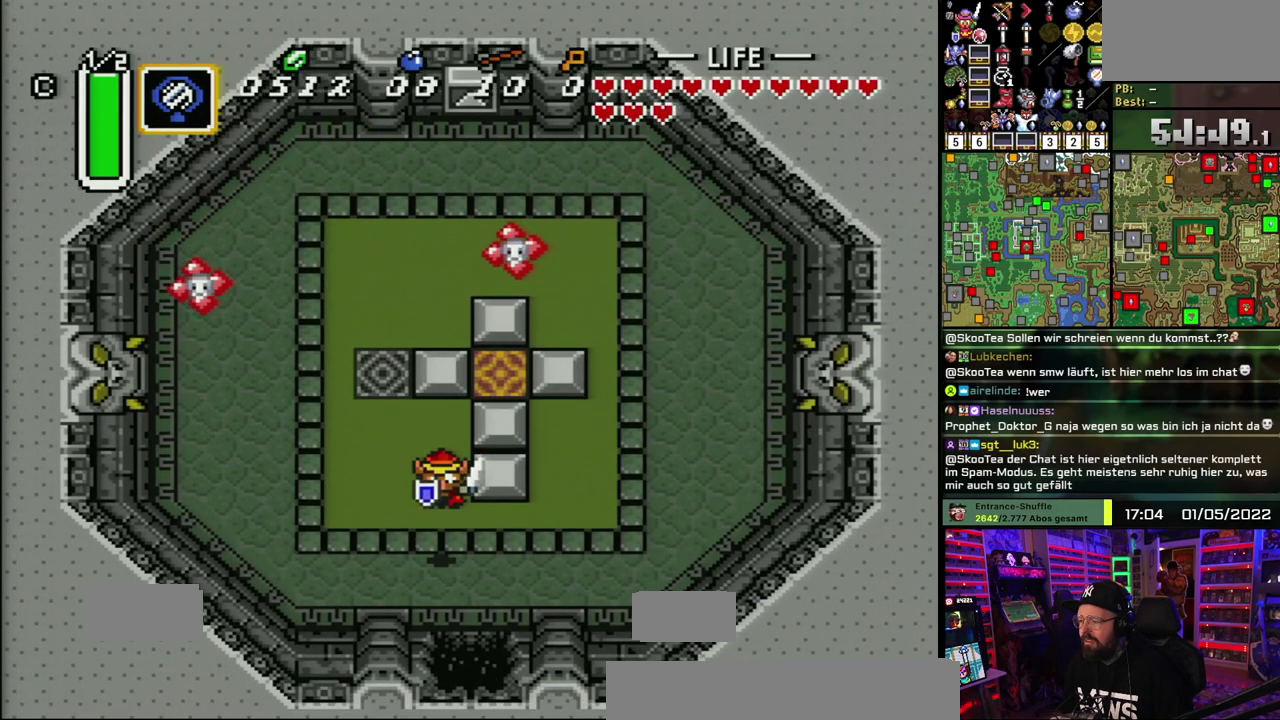
{"buttons": [], "events": []}
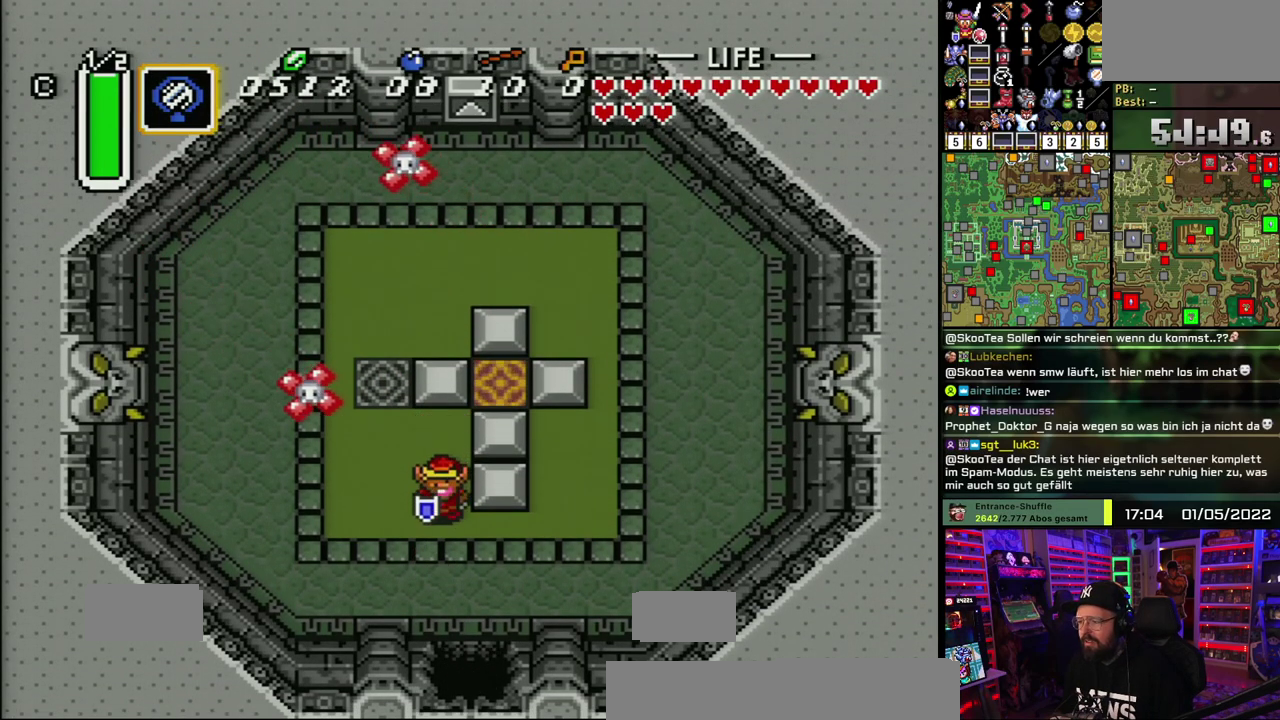
{"buttons": [], "events": []}
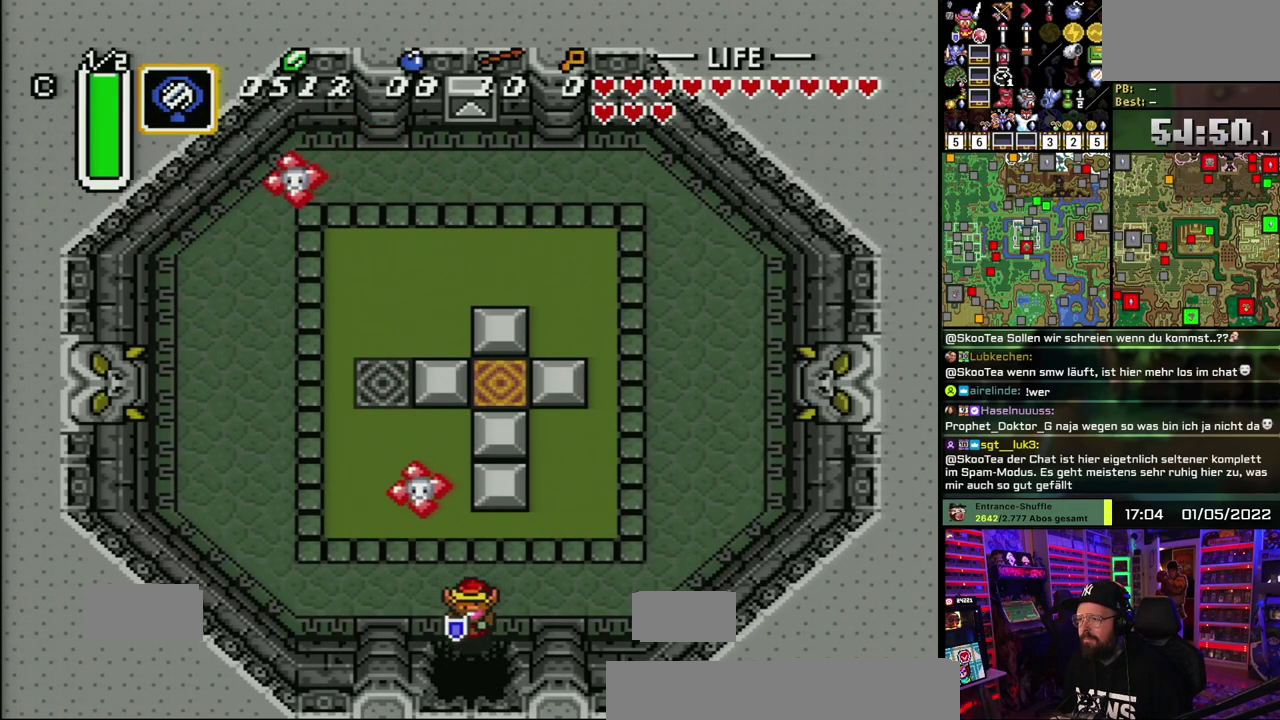
{"buttons": [], "events": []}
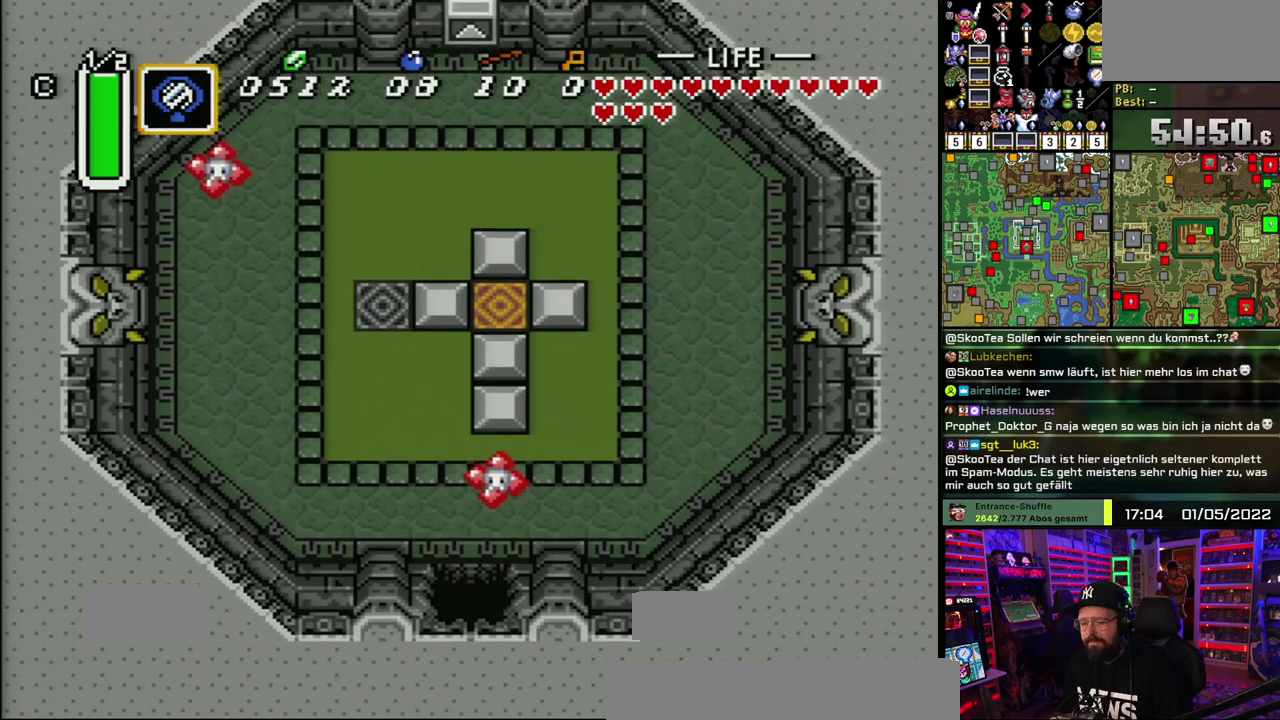
{"buttons": ["A"], "events": [[217, "A", "down"], [317, "A", "up"], [417, "A", "down"]]}
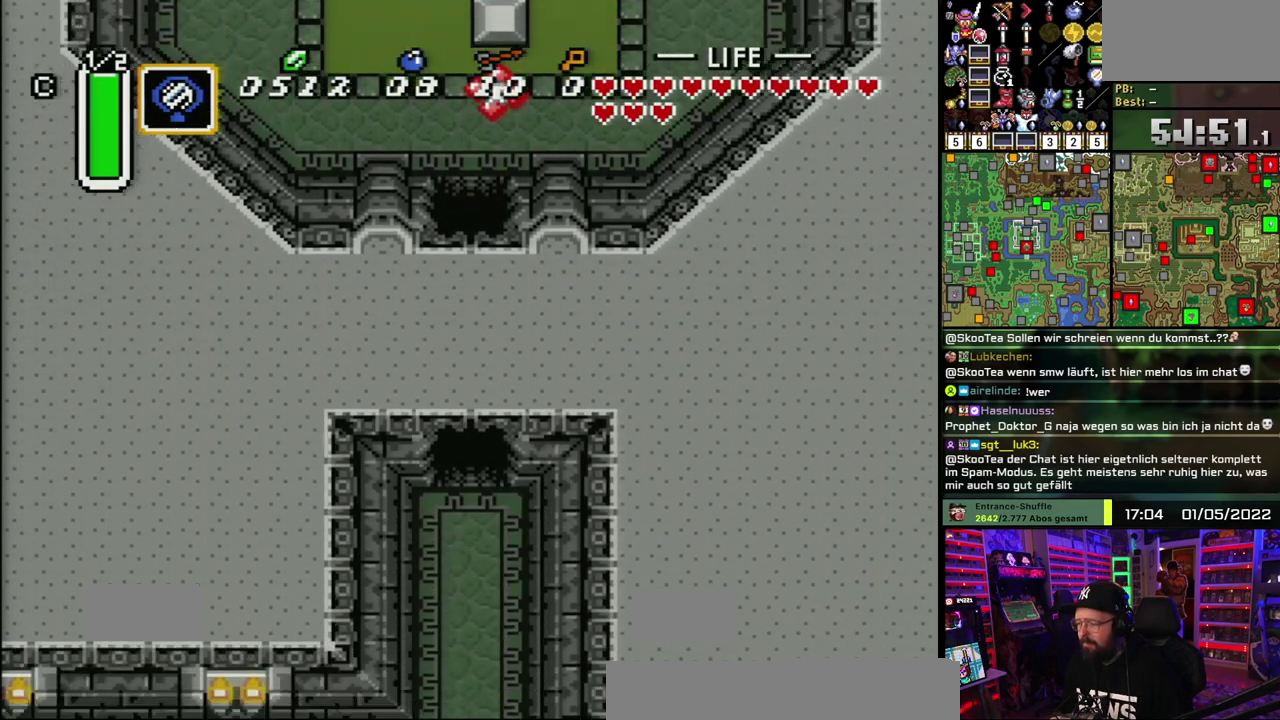
{"buttons": [], "events": [[50, "A", "up"], [117, "A", "down"], [233, "A", "up"]]}
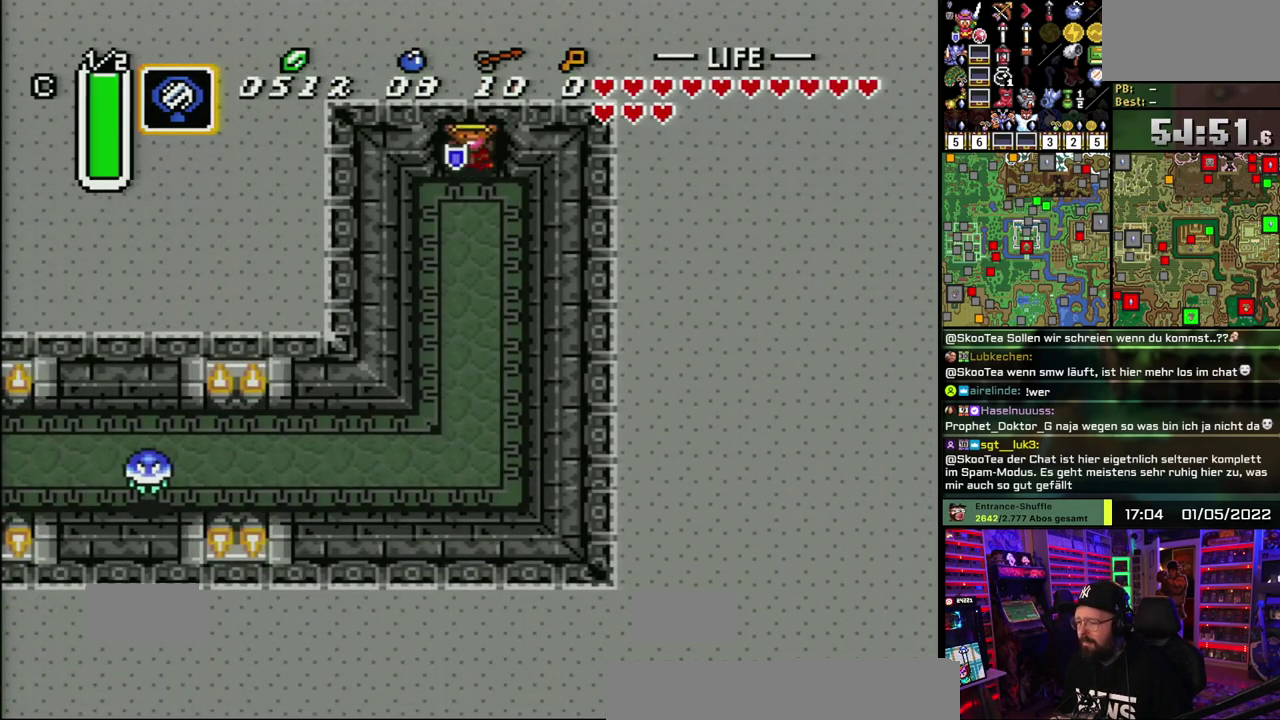
{"buttons": [], "events": []}
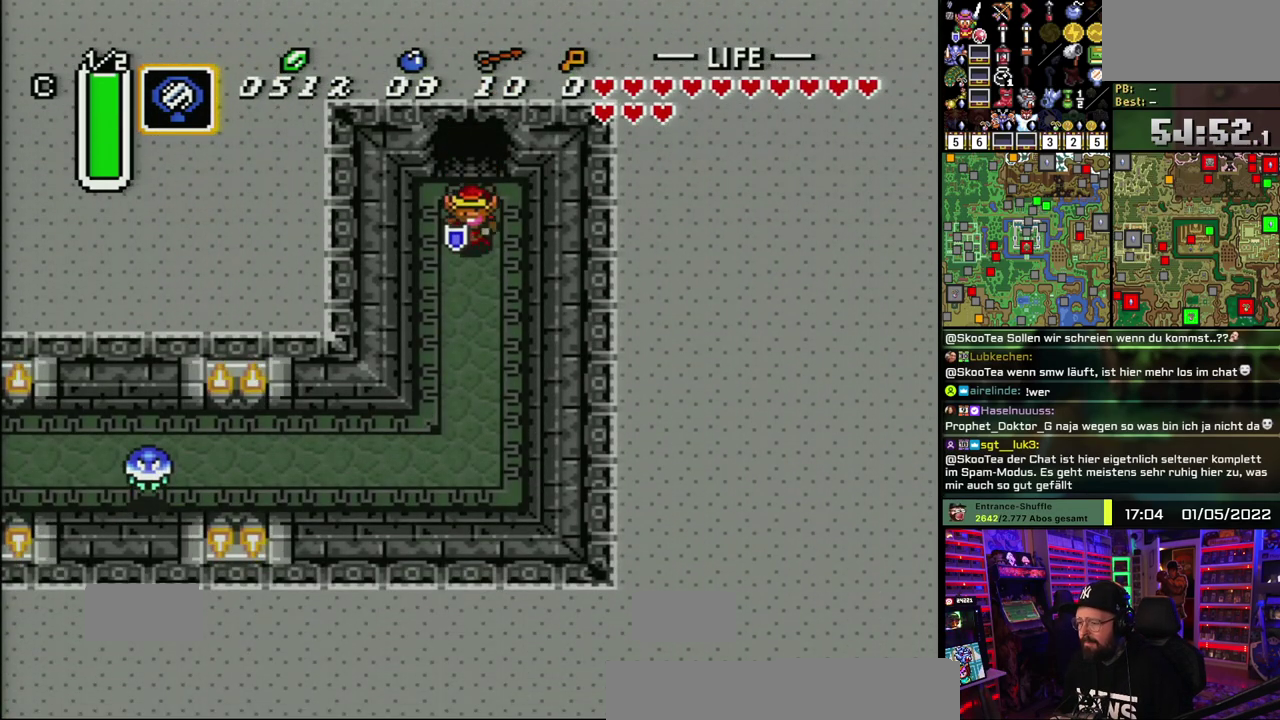
{"buttons": [], "events": []}
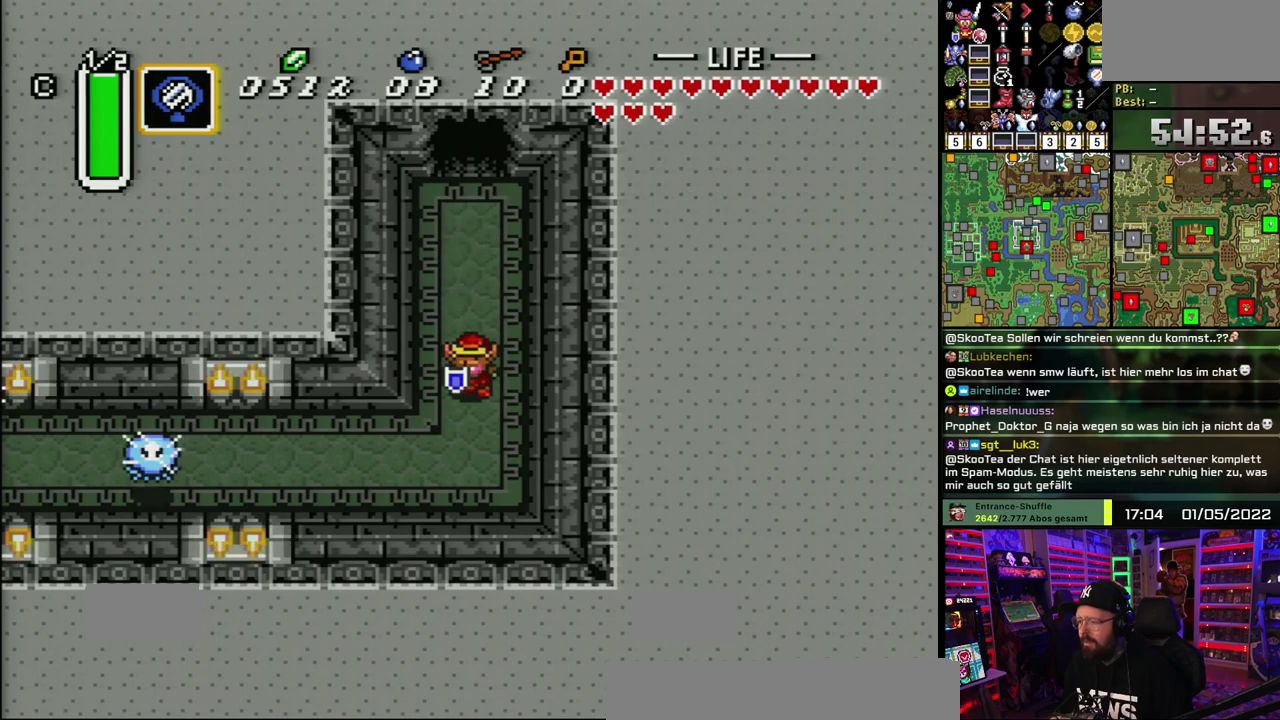
{"buttons": [], "events": []}
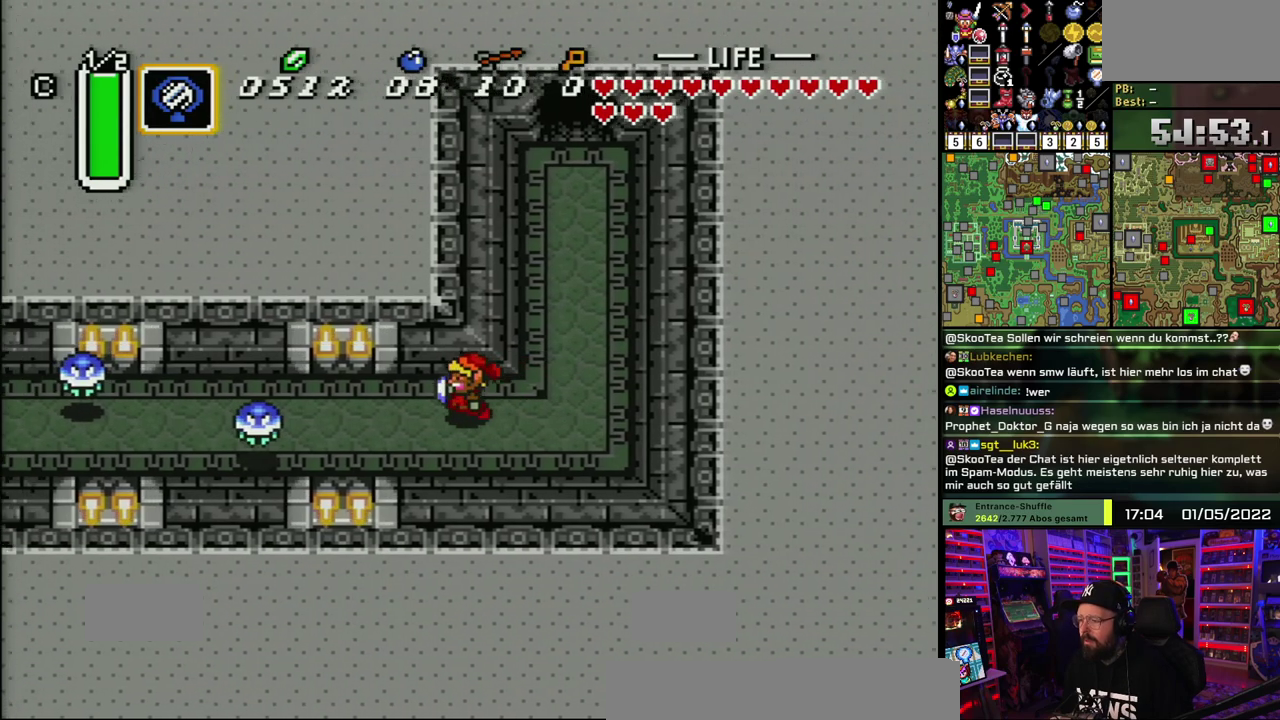
{"buttons": [], "events": []}
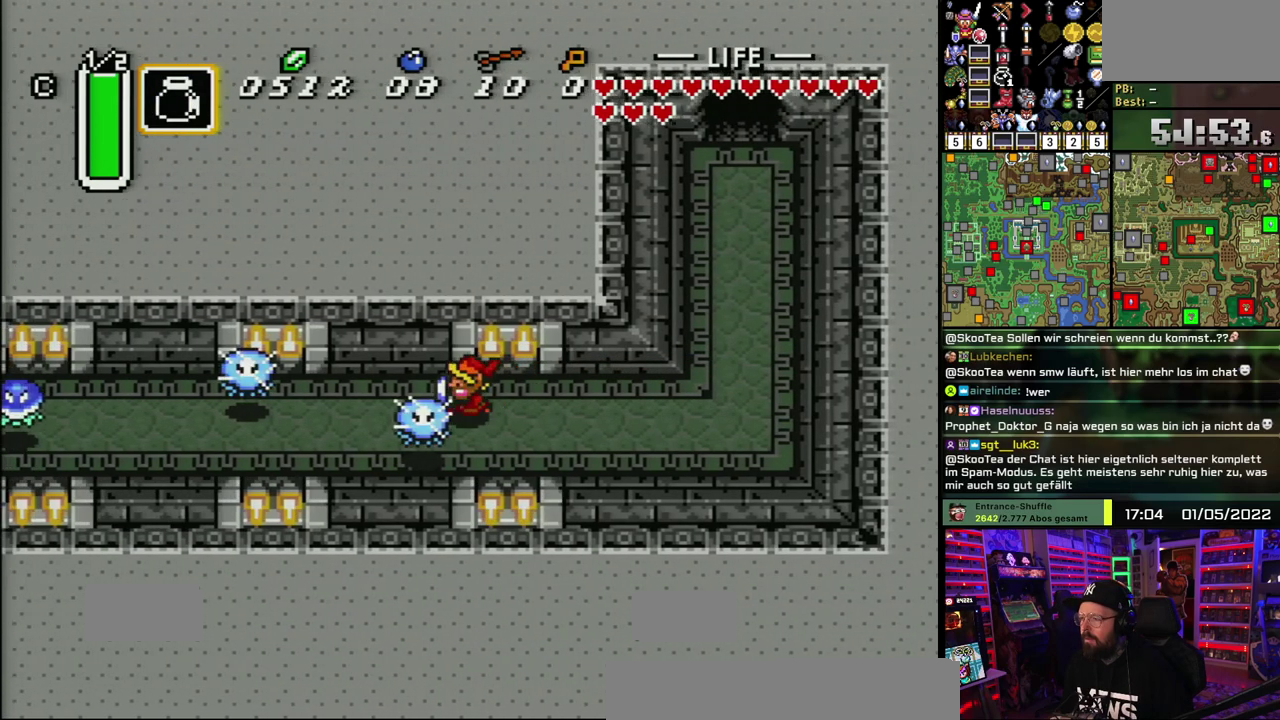
{"buttons": [], "events": []}
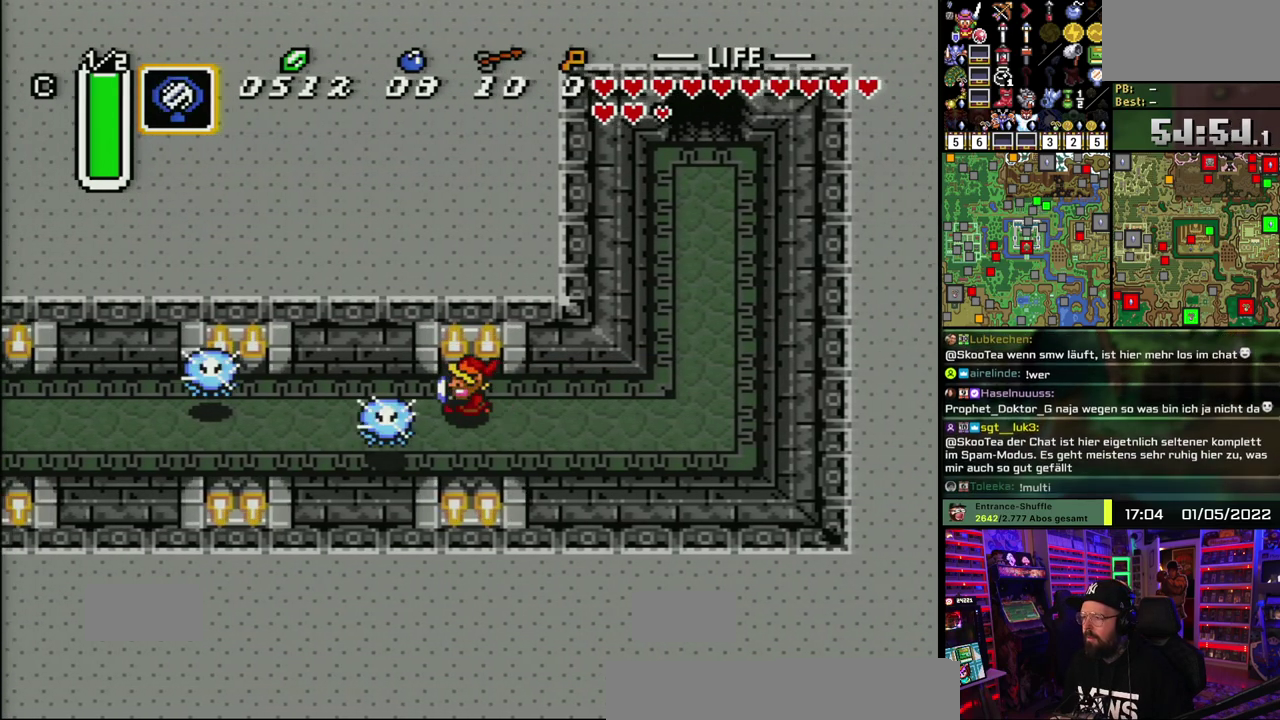
{"buttons": [], "events": []}
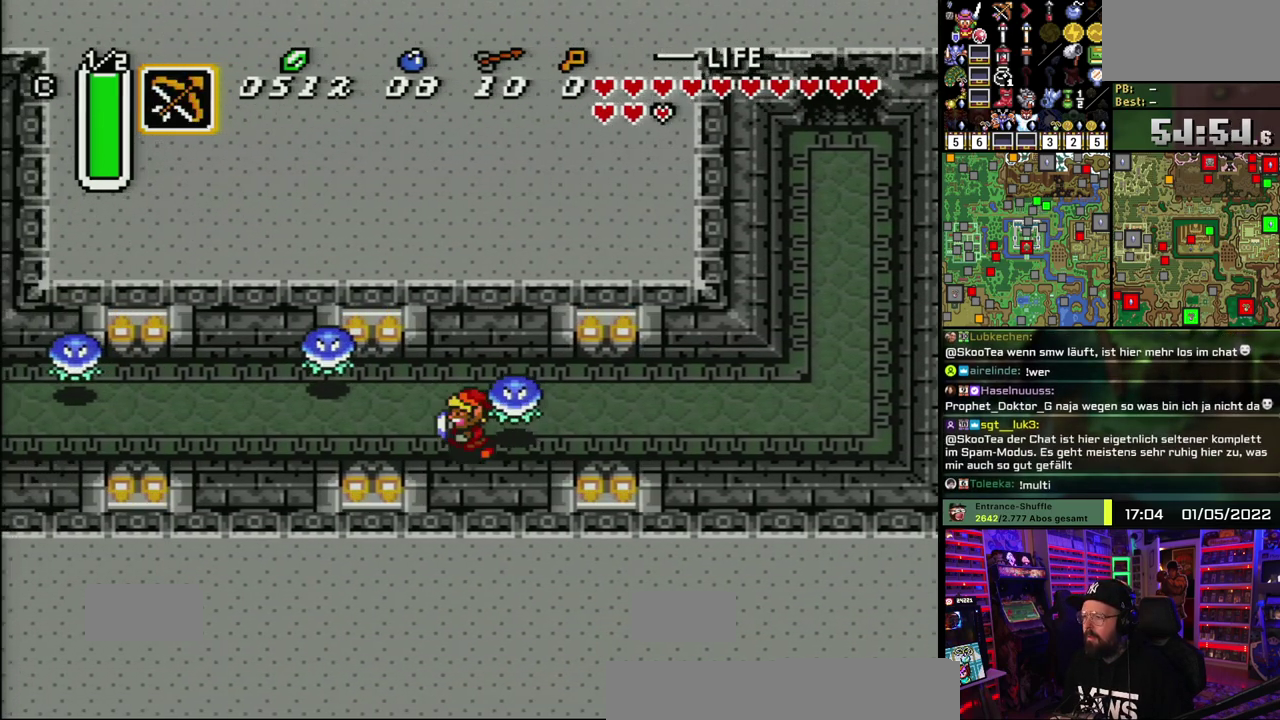
{"buttons": ["A"], "events": [[167, "A", "down"]]}
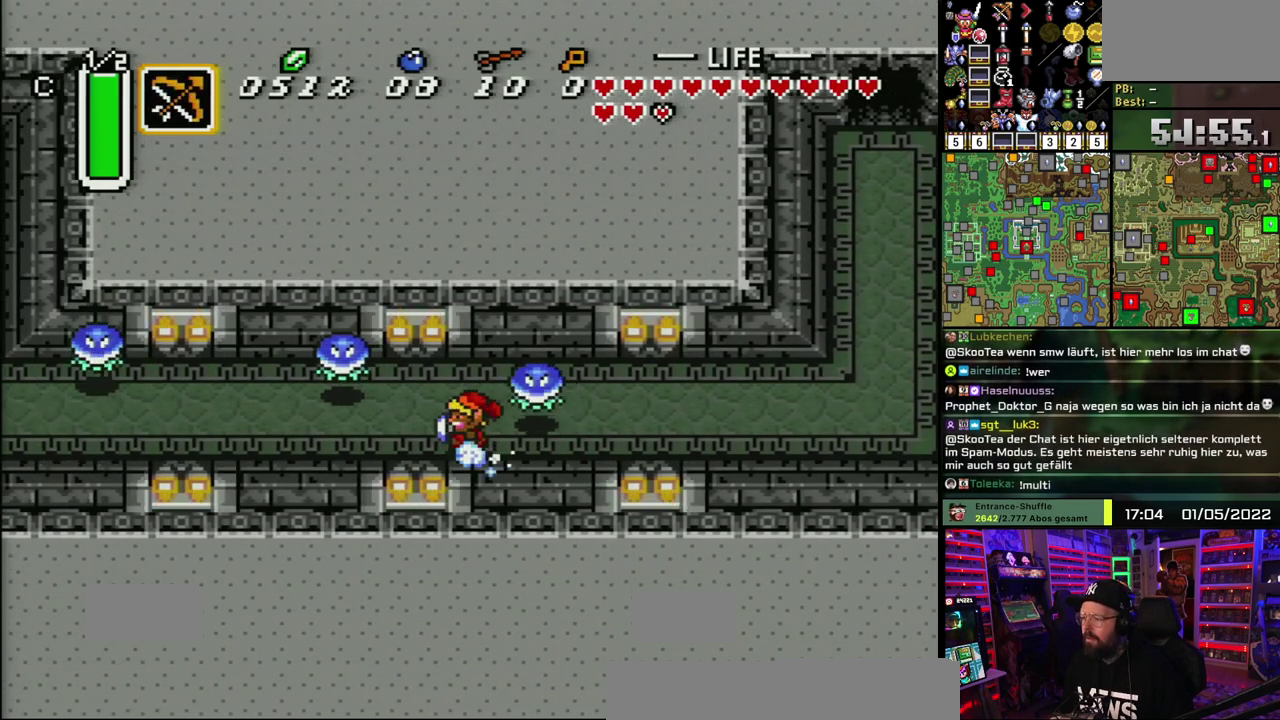
{"buttons": ["A"], "events": []}